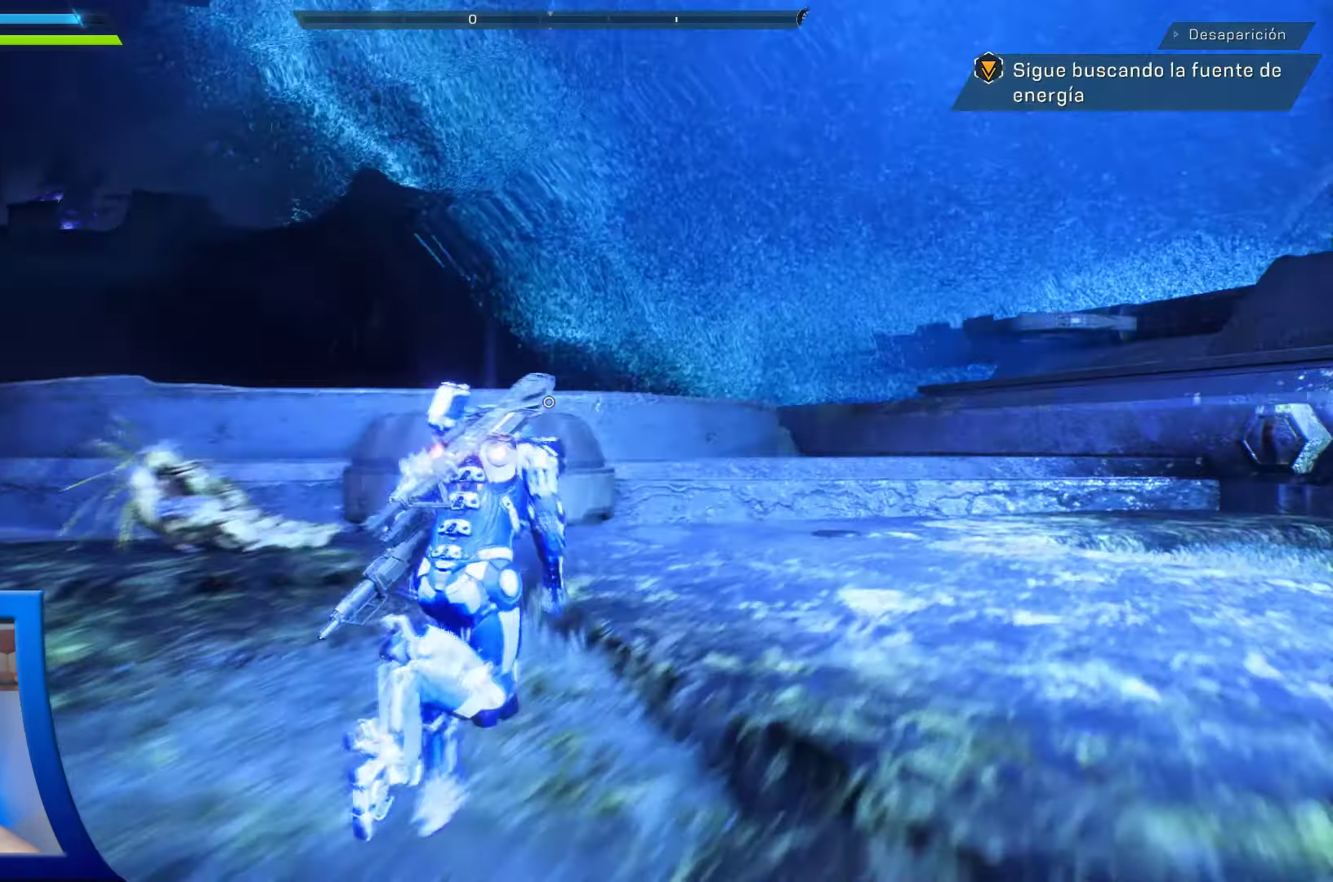
Gameplay with a controller (Xbox layout); each line is a JSON object with the inputs held at the frame after it. "events" lists button and stick changes between this image and that frame as [ms after this image, input, new state], when the widget could be followed in between. Not read: HOME.
{"buttons": [], "left_stick": "up", "right_stick": "right", "events": [[83, "right_stick", "right"], [167, "left_stick", "up"]]}
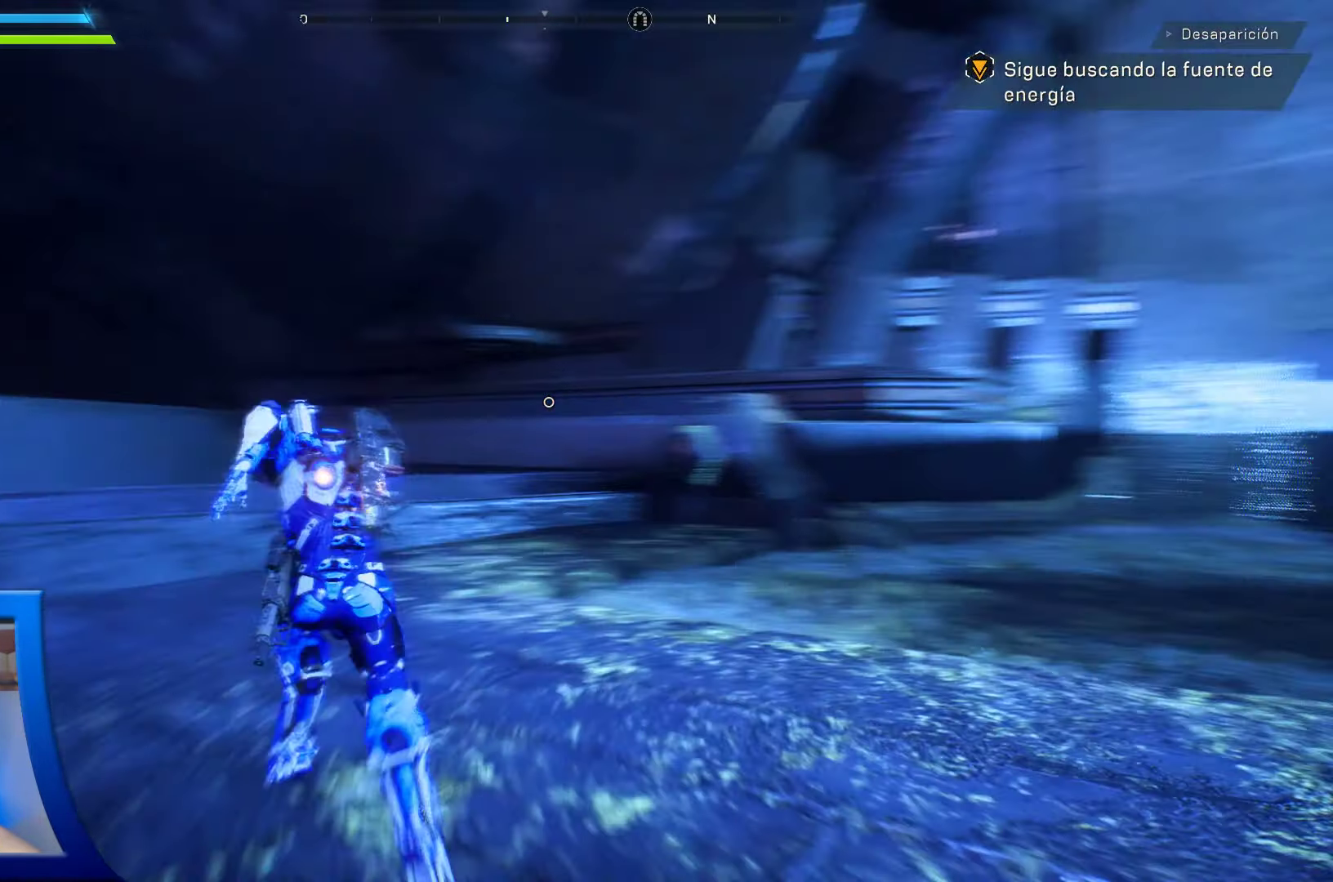
{"buttons": [], "left_stick": "up", "right_stick": "center", "events": [[50, "right_stick", "center"], [333, "right_stick", "right"], [483, "right_stick", "center"]]}
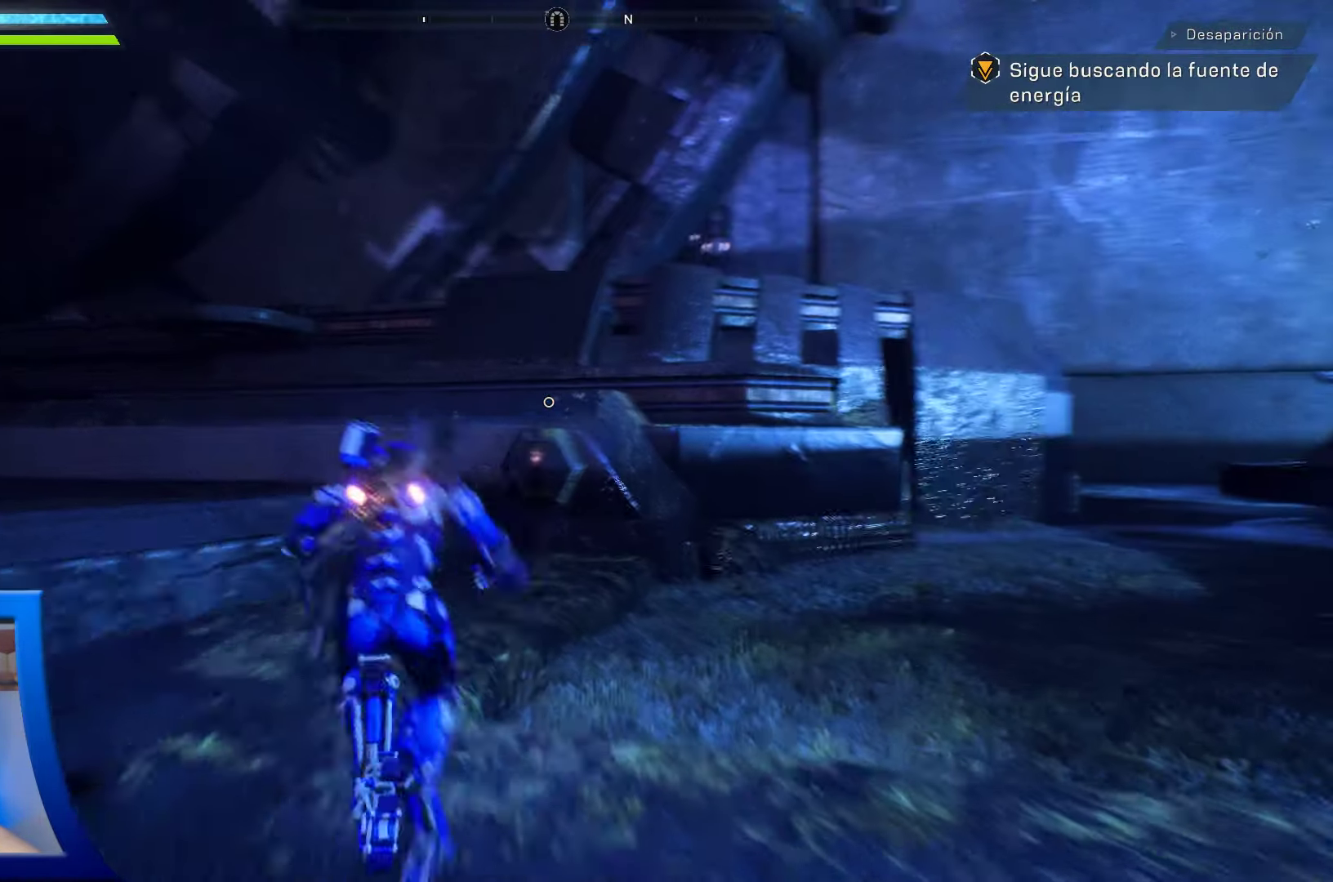
{"buttons": ["A"], "left_stick": "up", "right_stick": "center", "events": [[183, "A", "down"]]}
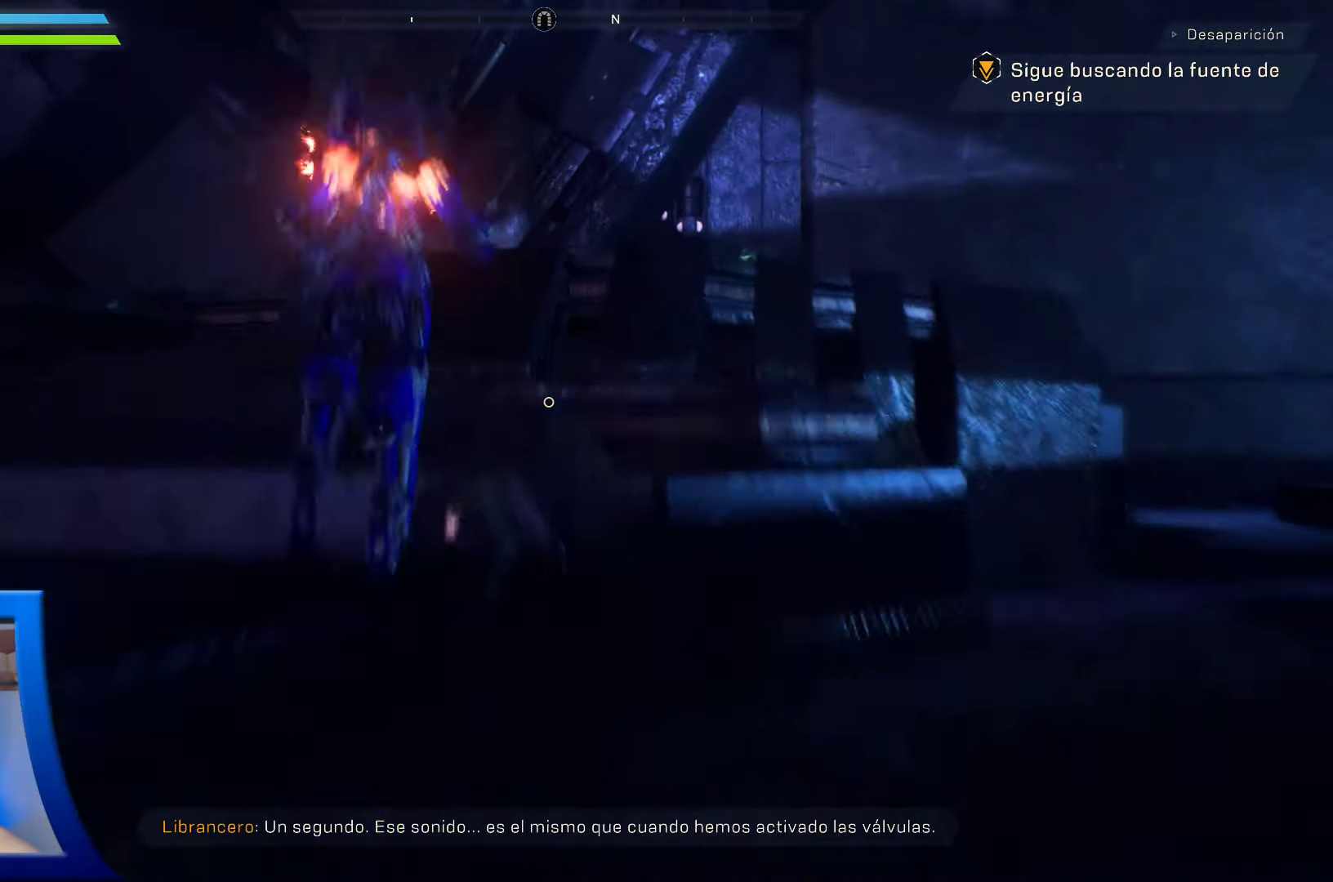
{"buttons": [], "left_stick": "up", "right_stick": "center", "events": [[133, "A", "up"]]}
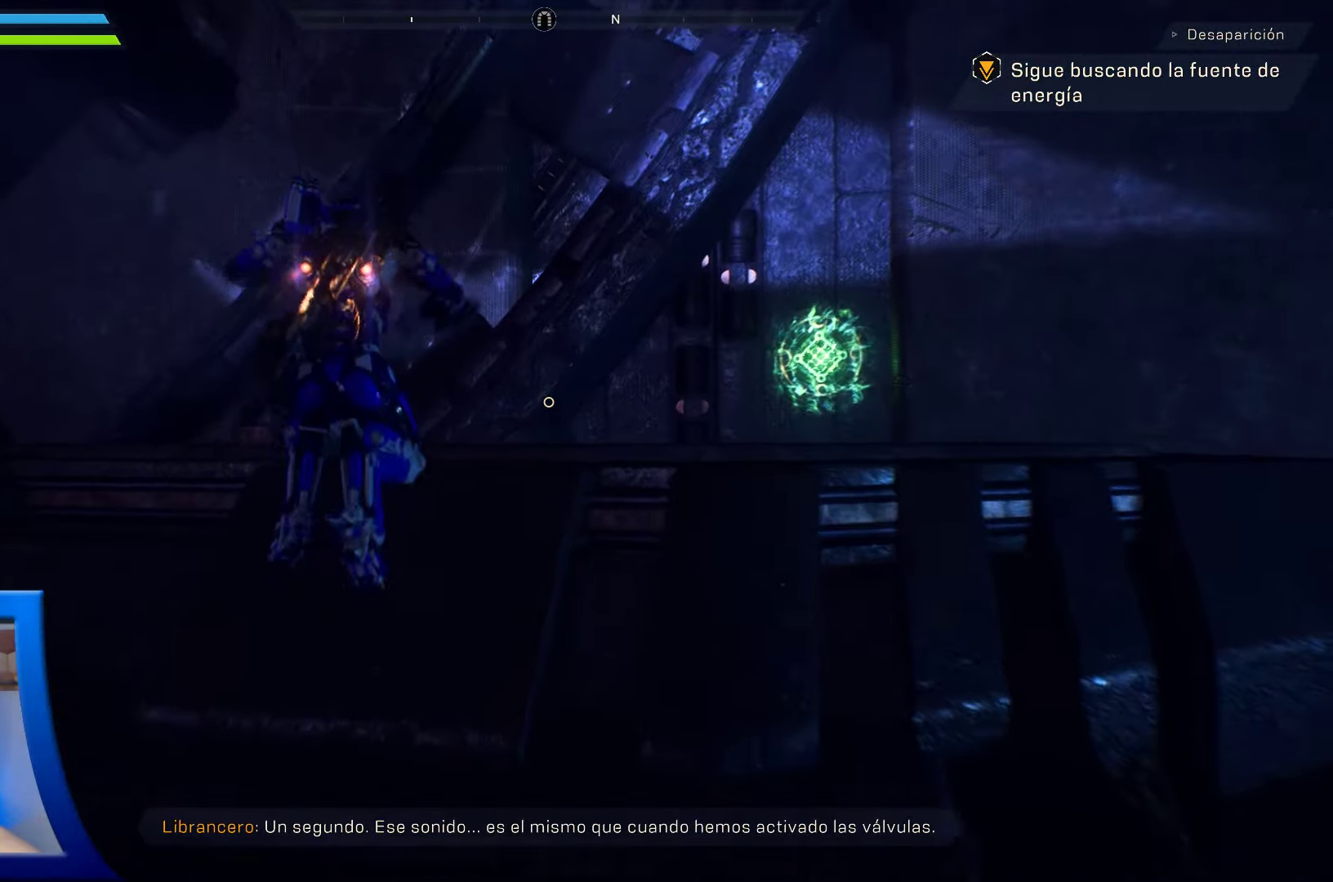
{"buttons": ["A"], "left_stick": "up", "right_stick": "center", "events": [[183, "A", "down"]]}
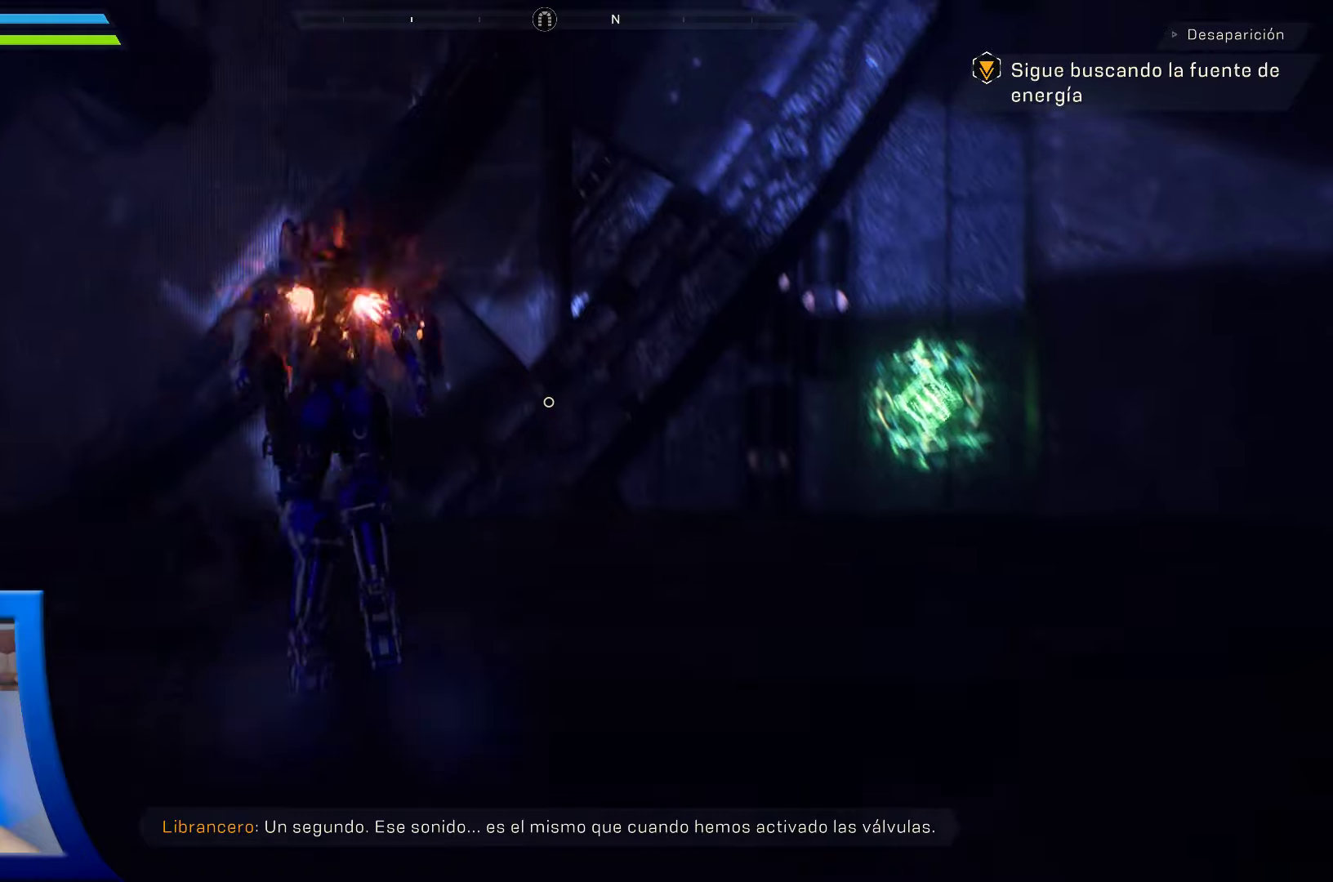
{"buttons": [], "left_stick": "up-right", "right_stick": "down-right", "events": [[34, "left_stick", "up-right"], [50, "A", "up"], [184, "right_stick", "down-right"]]}
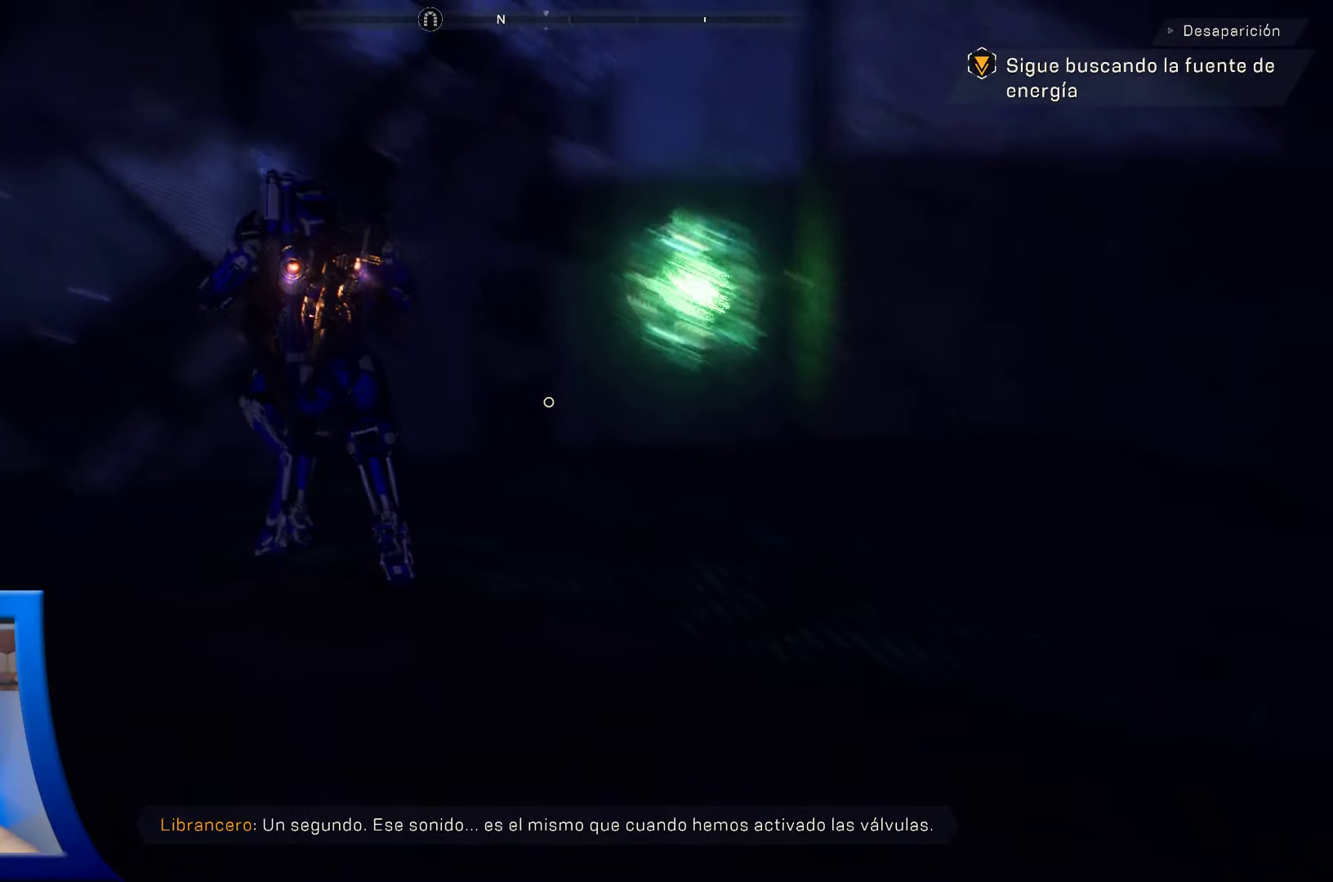
{"buttons": [], "left_stick": "up-right", "right_stick": "center", "events": [[17, "right_stick", "center"]]}
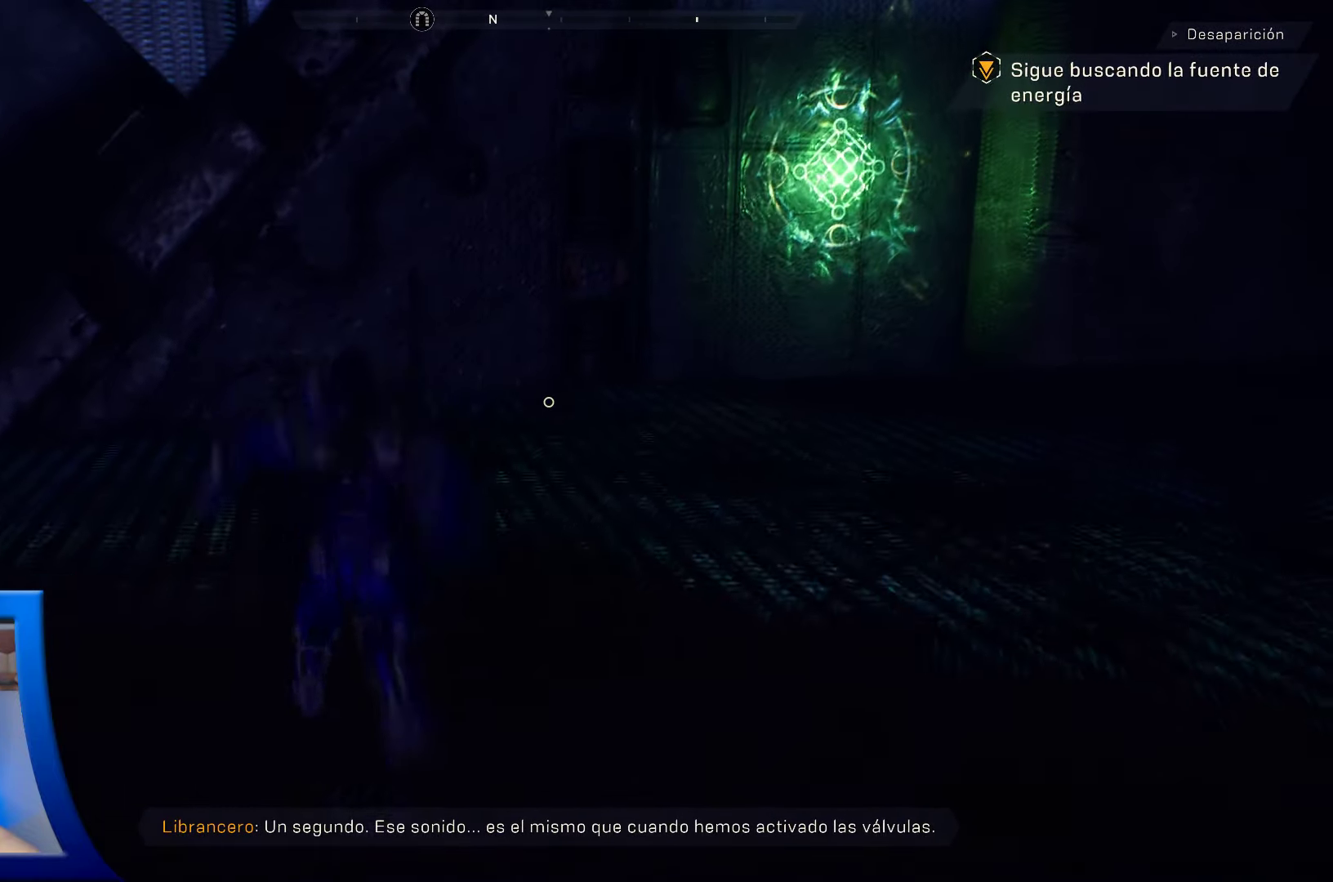
{"buttons": [], "left_stick": "up", "right_stick": "center", "events": [[367, "left_stick", "up"]]}
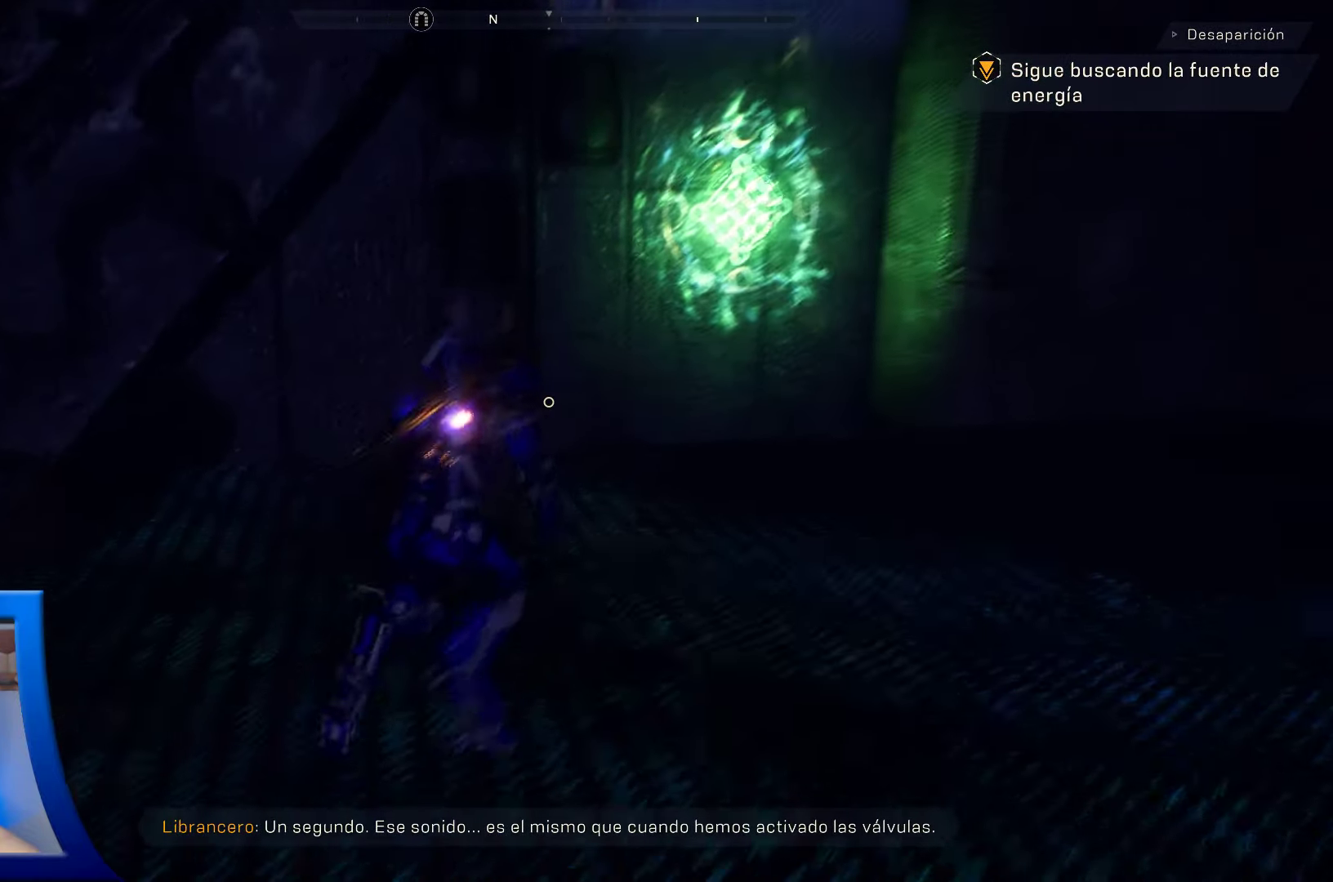
{"buttons": [], "left_stick": "up-right", "right_stick": "center", "events": [[184, "right_stick", "up"], [267, "left_stick", "up-right"], [334, "right_stick", "center"]]}
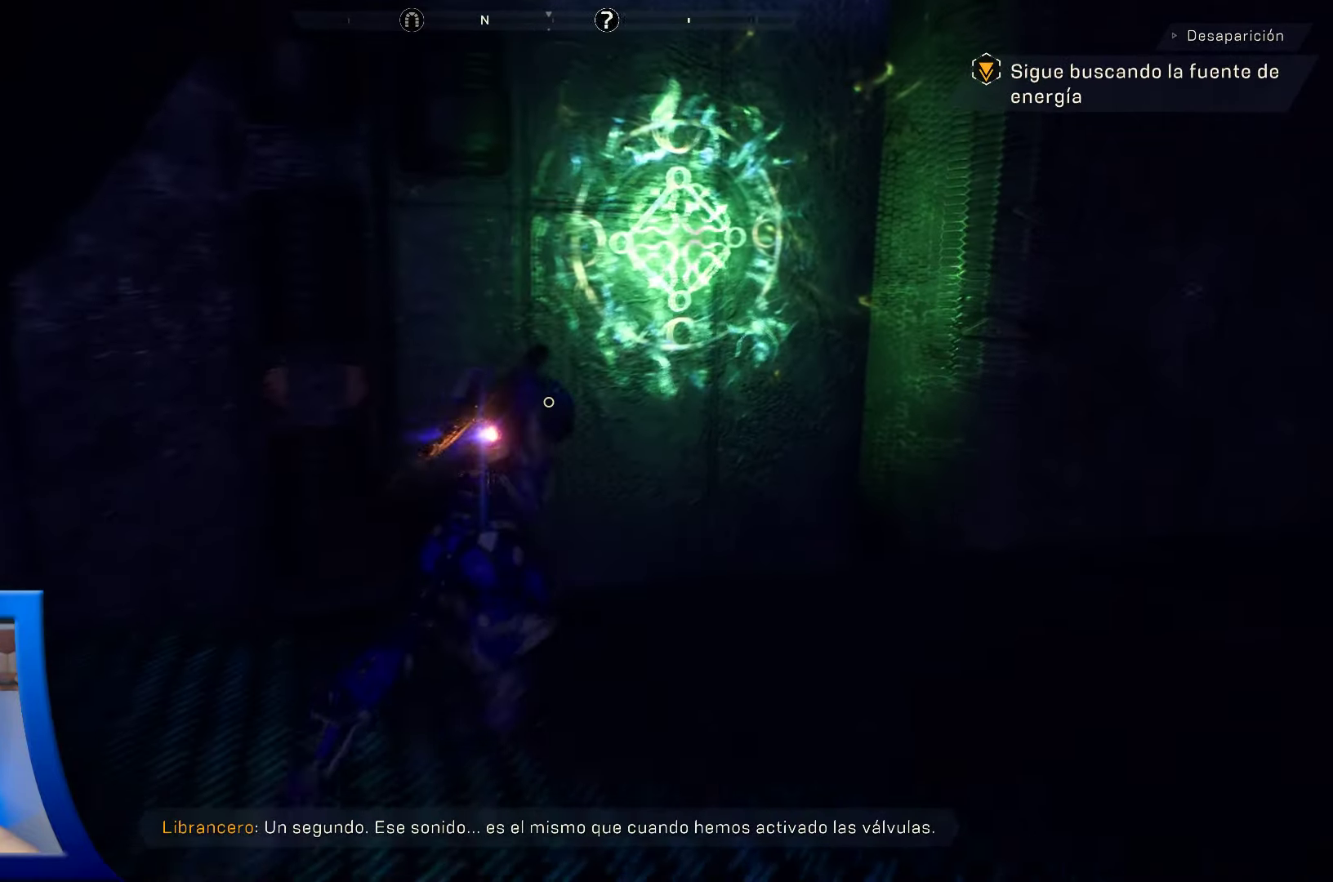
{"buttons": ["X"], "left_stick": "center", "right_stick": "center", "events": [[217, "X", "down"], [234, "left_stick", "center"]]}
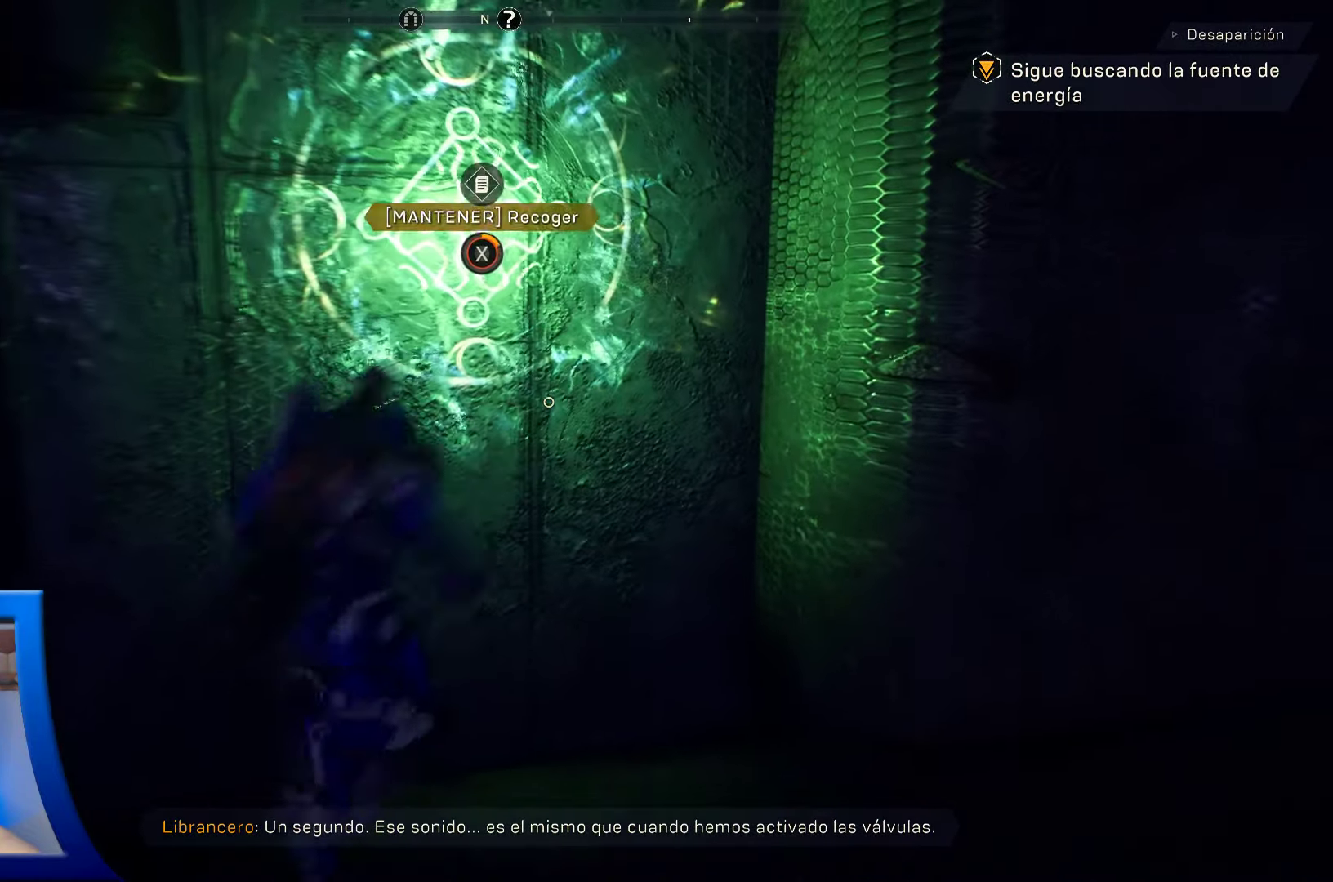
{"buttons": ["X"], "left_stick": "center", "right_stick": "center", "events": []}
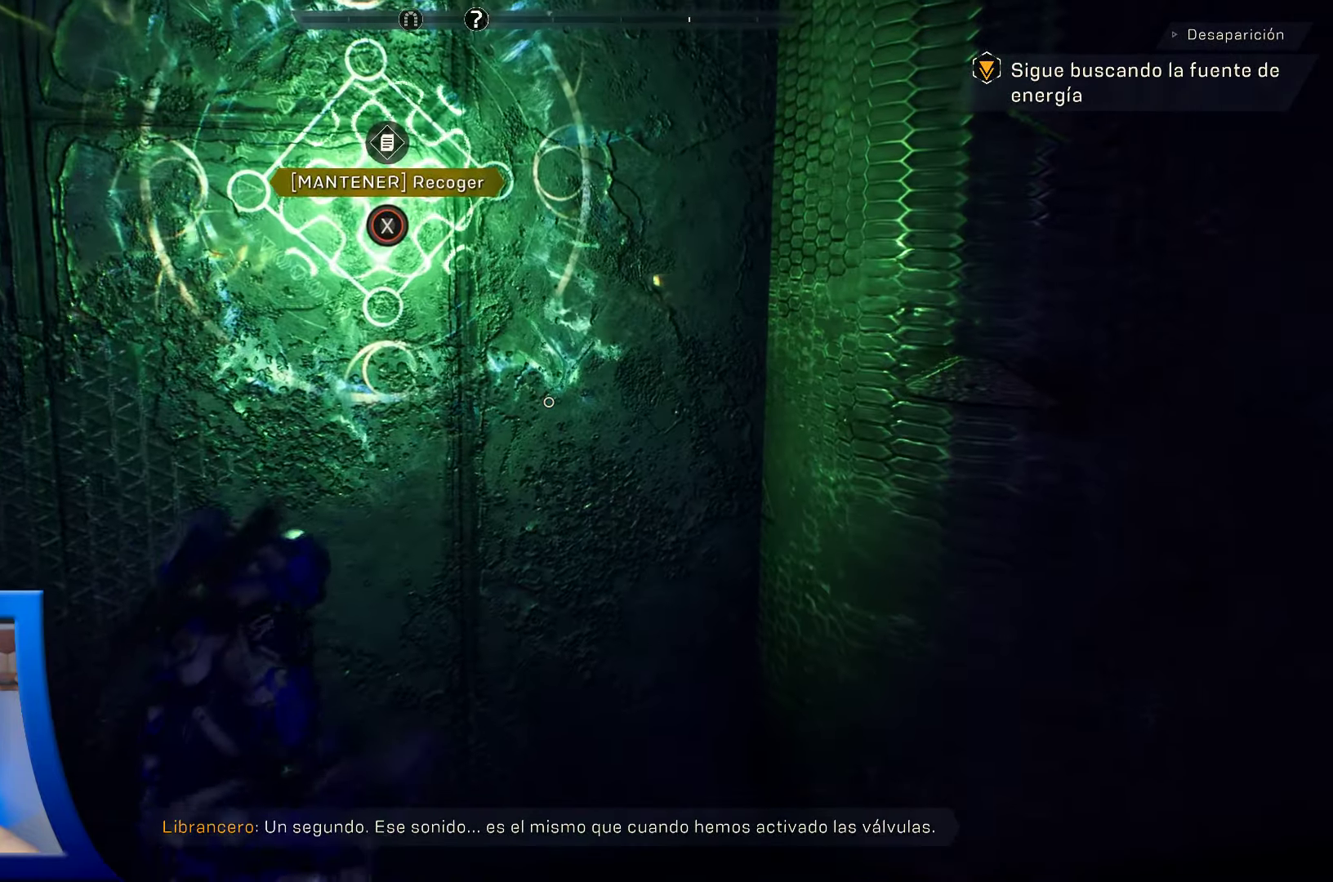
{"buttons": [], "left_stick": "down", "right_stick": "center"}